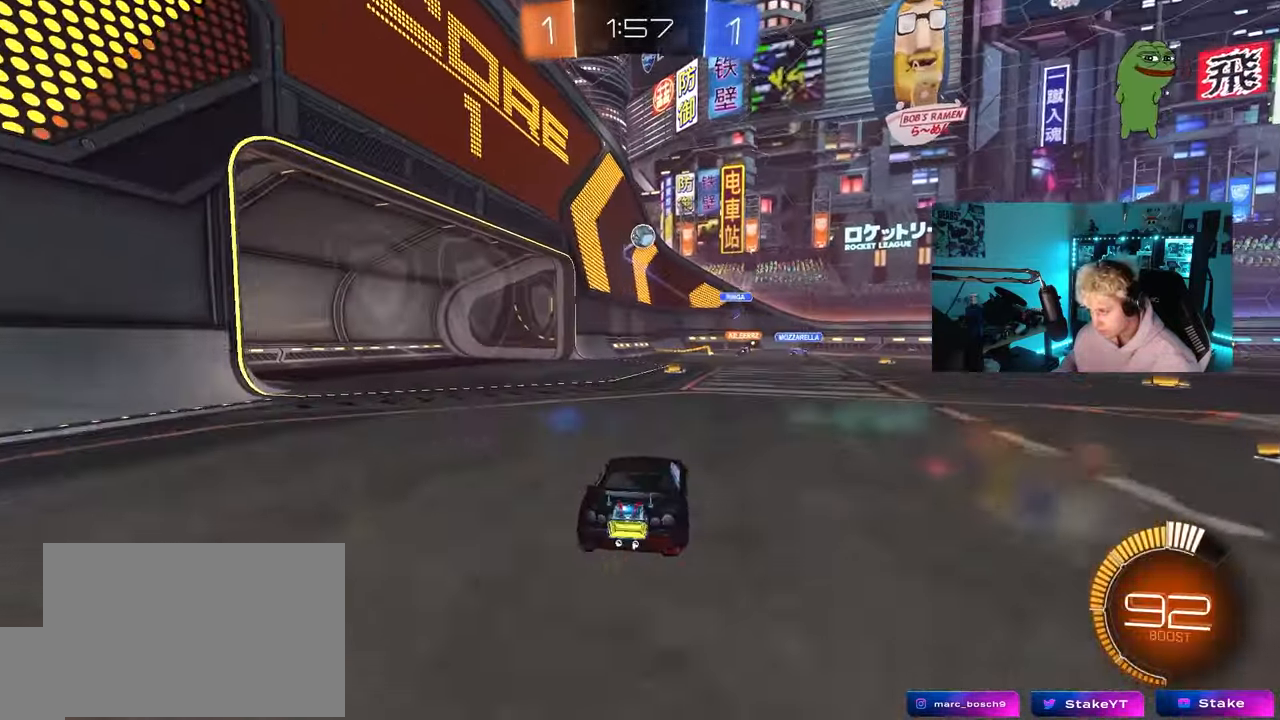
Gameplay with keyboard and mouse; each line is a JSON object with the keys and mouse buttons held at the frame after it. "events" lists presses ("down") and releases ("up") of "1", "2", "3", "4", "5", "a", "alt", "c", "caps_lock", "ctrl", "d", "e", "f", "g", "q", "r", "s", "shift", "space", "t", "tab", "v", "w", "x", "z", "mouse_left", "mouse_wheel" and "mouse_right" between this image and that frame as [ms after this image, input, new state], when the widget could be followed in between. "mouse_left", "mouse_wheel", "mouse_right" = the "left", "wheel", "right" buttons of the "mouse" list. No other keys are recorded. "wheel" means that the mouse wheel is clicked or scrolled. "mouse_move" is the direction in which the mouse moves at that frame (one of eight, or "still"), when it could be read.
{"keys": ["a", "s"], "mouse": ["left", "right"], "mouse_move": "down-left", "events": [[100, "s", "up"], [200, "w", "down"], [383, "d", "up"], [383, "mouse_left", "down"], [383, "mouse_right", "down"], [383, "w", "up"], [483, "a", "down"], [483, "s", "down"]]}
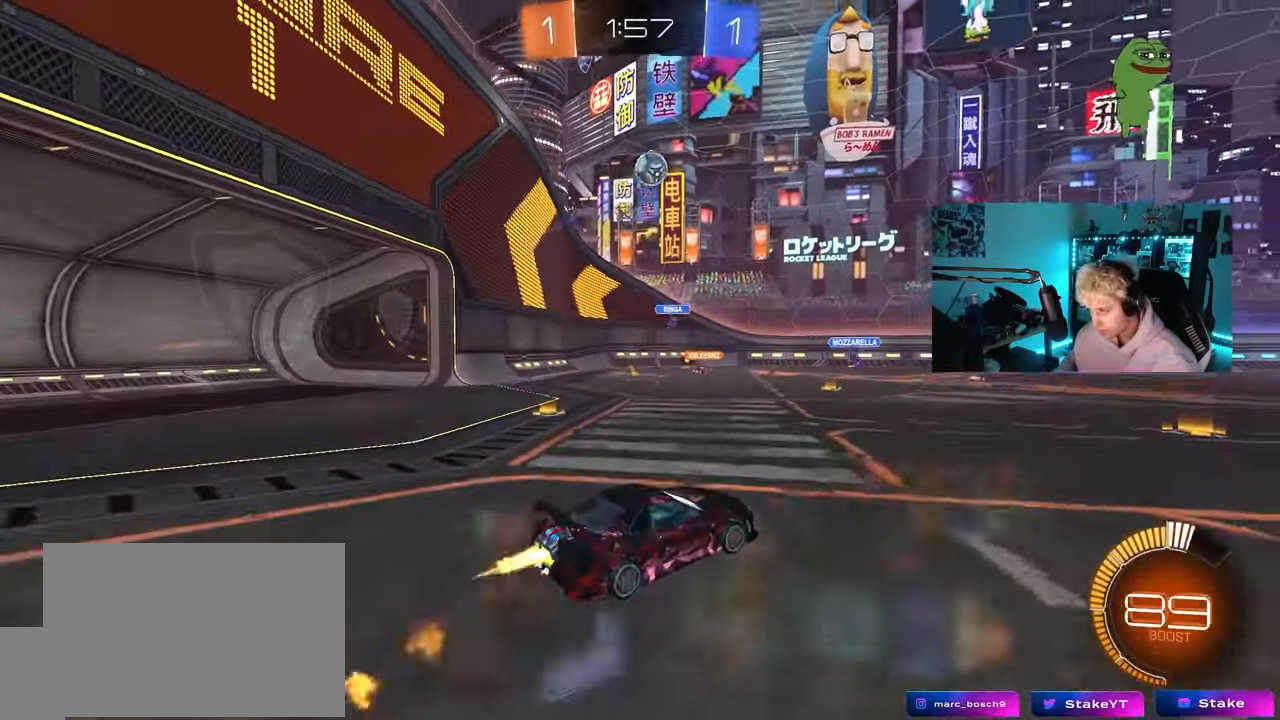
{"keys": [], "mouse": ["left"], "mouse_move": "still", "events": [[117, "a", "up"], [117, "mouse_right", "up"], [117, "s", "up"], [167, "mouse_right", "down"], [217, "d", "down"], [217, "s", "down"], [300, "shift", "down"], [400, "mouse_right", "up"], [400, "s", "up"], [400, "shift", "up"], [450, "d", "up"]]}
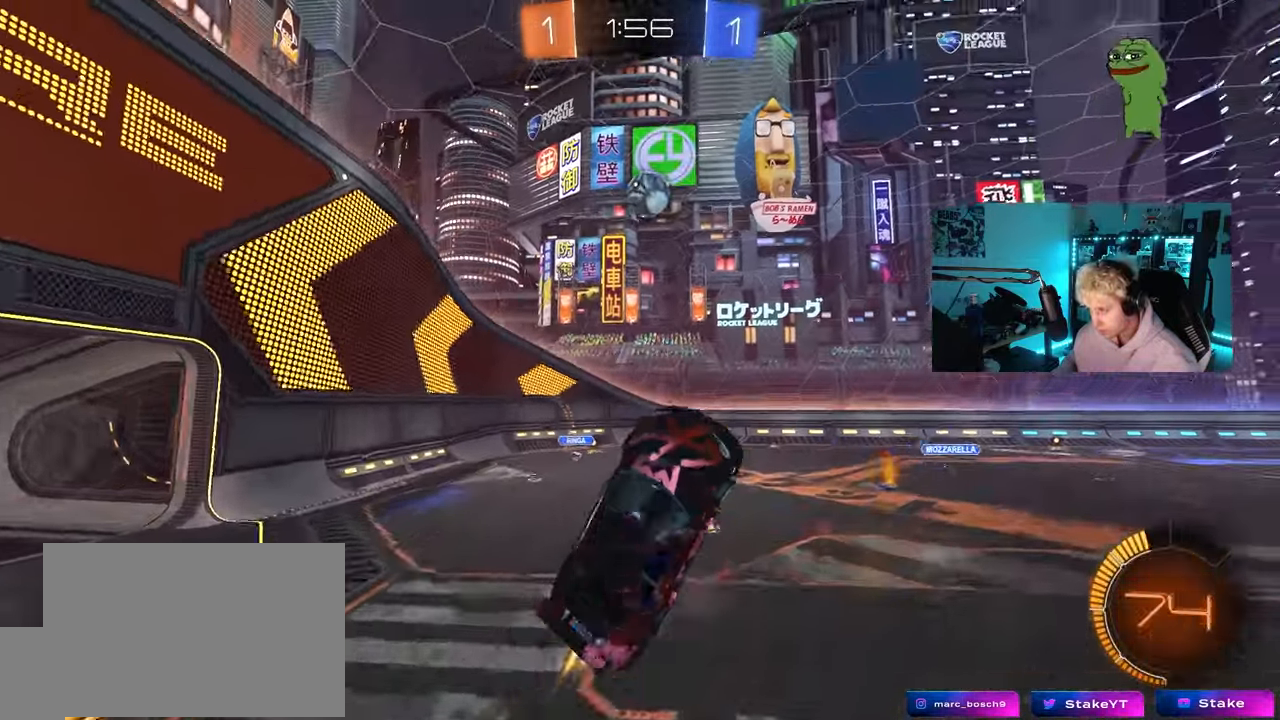
{"keys": [], "mouse": [], "mouse_move": "up", "events": [[50, "a", "down"], [50, "w", "down"], [133, "a", "up"], [183, "d", "down"], [183, "w", "up"], [233, "d", "up"], [267, "d", "down"], [317, "mouse_left", "up"], [367, "d", "up"], [367, "w", "down"], [467, "w", "up"]]}
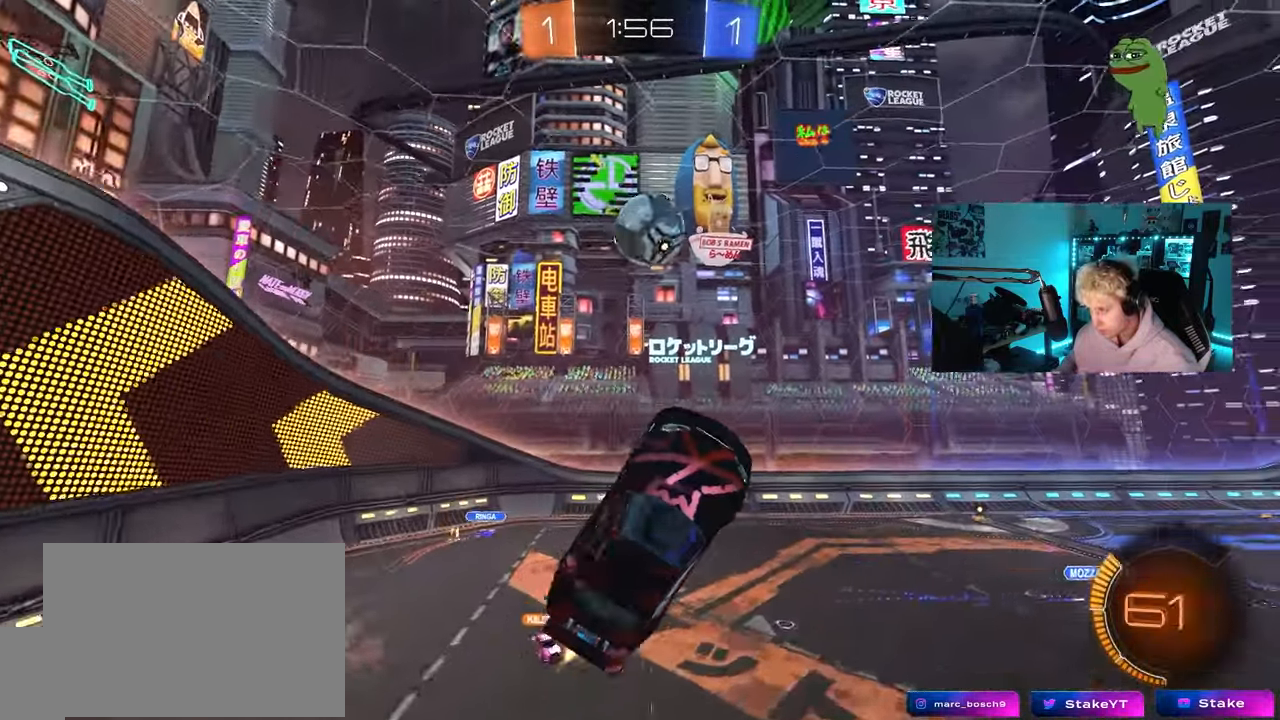
{"keys": ["d"], "mouse": [], "mouse_move": "up", "events": [[17, "mouse_left", "down"], [50, "mouse_left", "up"], [200, "mouse_left", "down"], [250, "d", "down"], [333, "mouse_left", "up"]]}
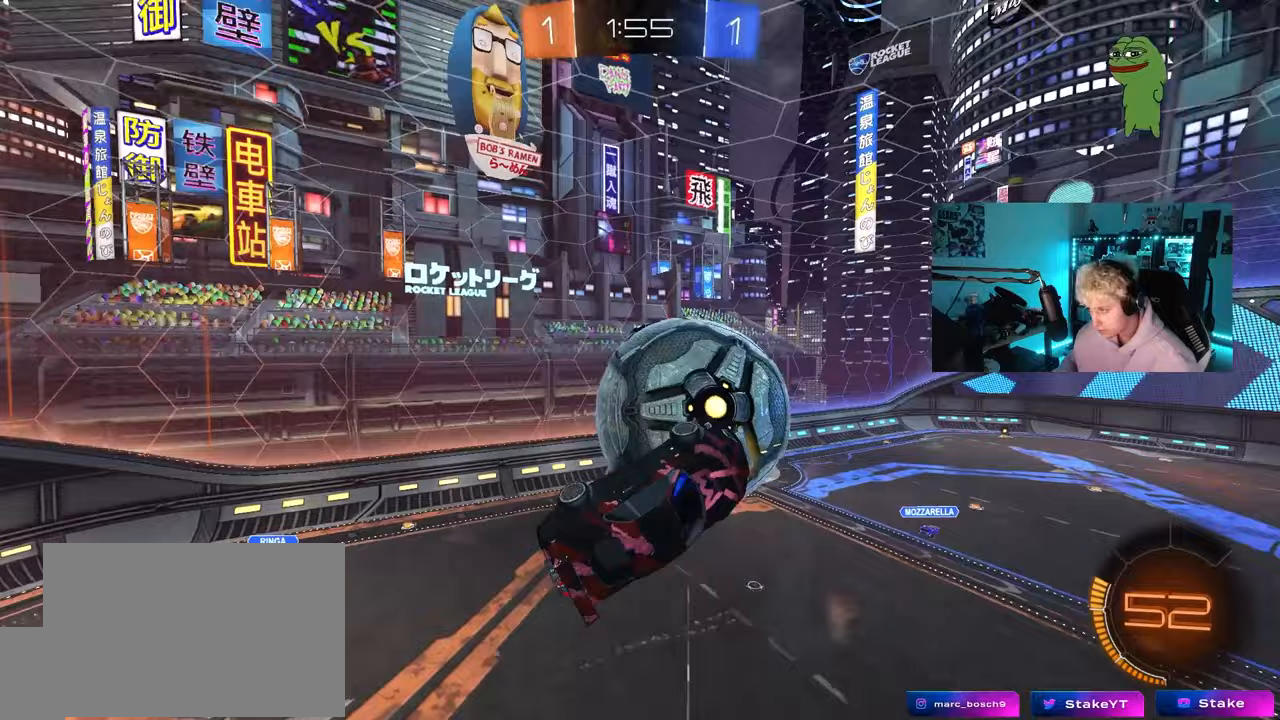
{"keys": [], "mouse": [], "mouse_move": "up", "events": [[67, "shift", "down"], [167, "w", "down"], [350, "w", "up"], [400, "d", "up"], [400, "shift", "up"]]}
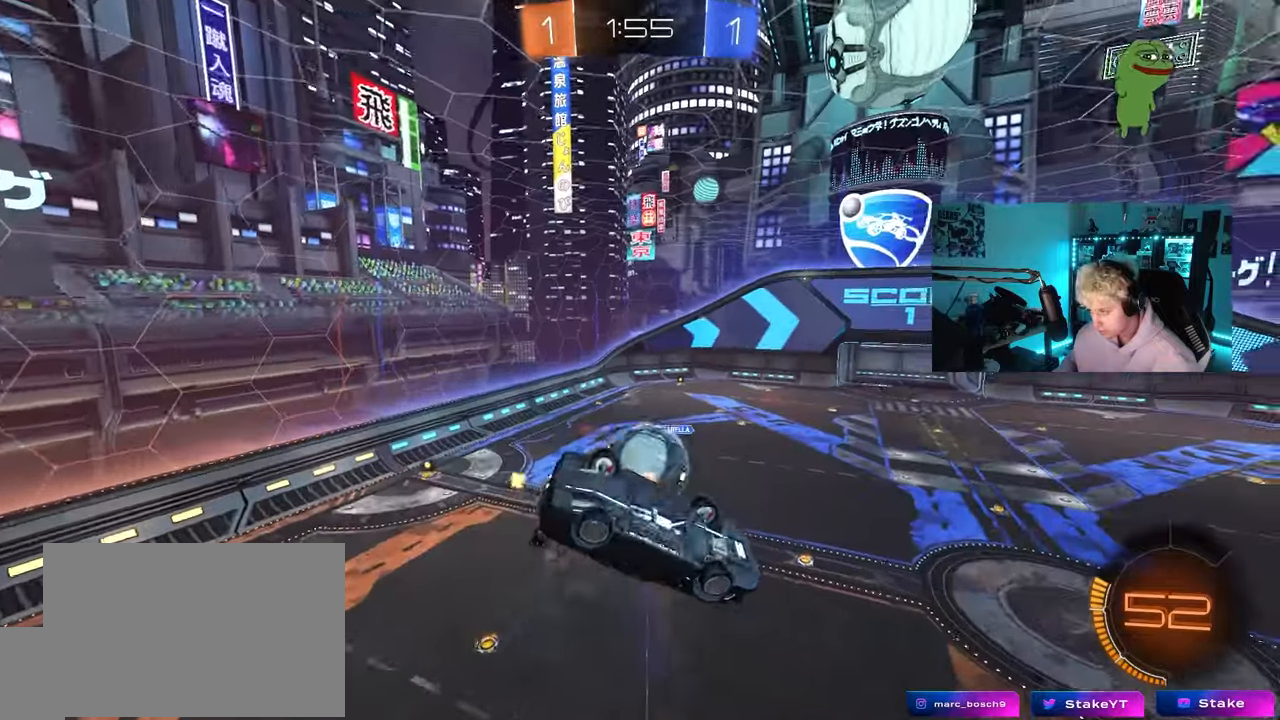
{"keys": [], "mouse": [], "mouse_move": "still", "events": [[133, "z", "down"], [500, "z", "up"]]}
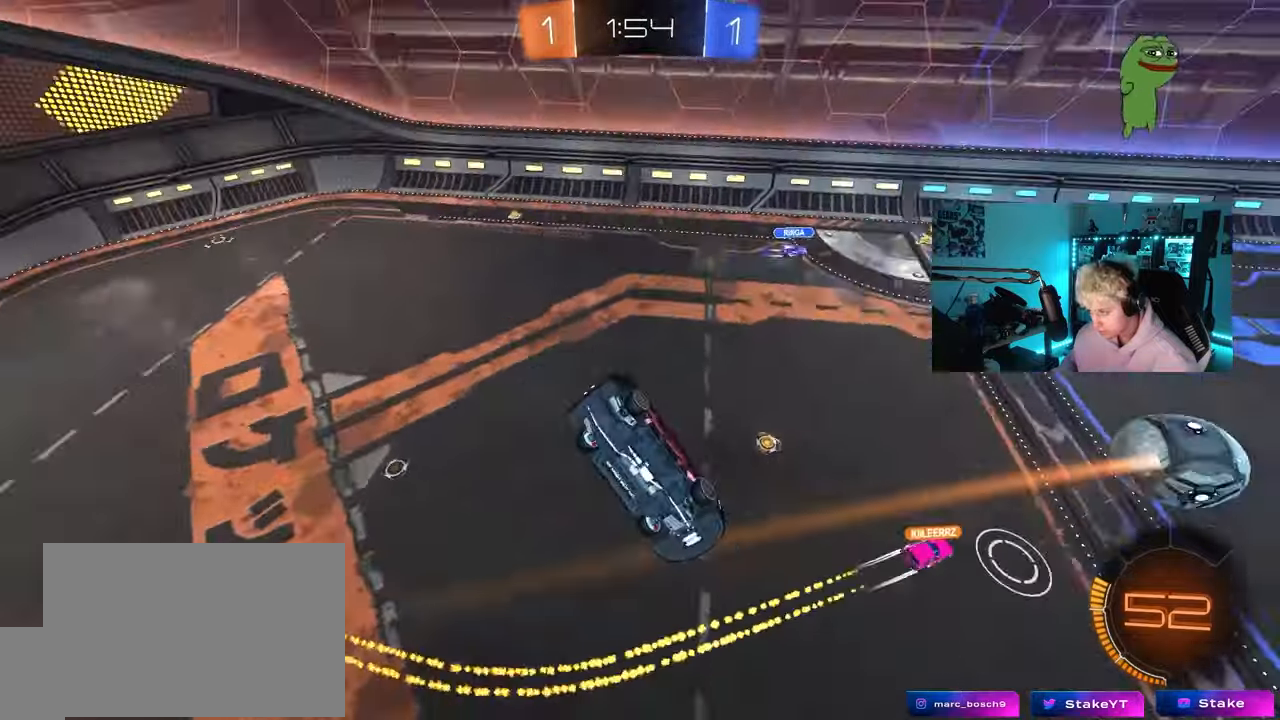
{"keys": [], "mouse": [], "mouse_move": "still", "events": [[100, "s", "down"], [150, "d", "down"], [200, "shift", "down"], [383, "s", "up"], [383, "shift", "up"], [433, "d", "up"]]}
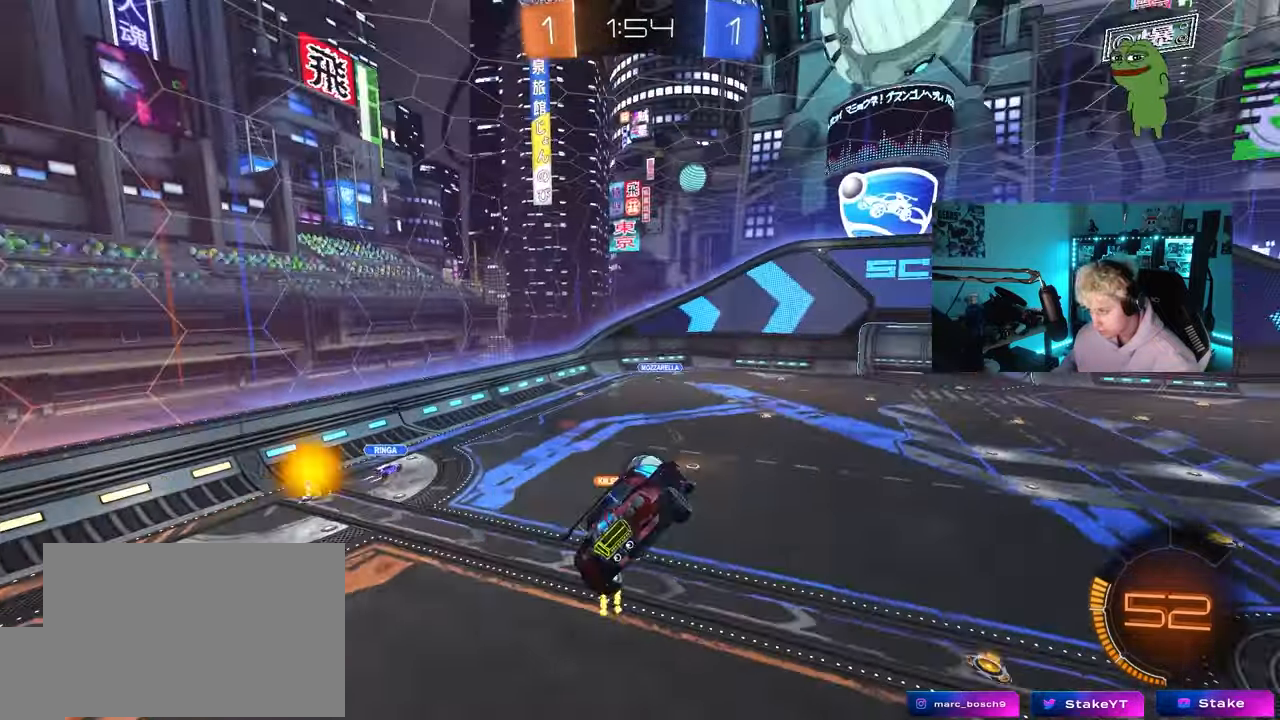
{"keys": ["w"], "mouse": [], "mouse_move": "still", "events": [[117, "d", "down"], [167, "shift", "down"], [267, "d", "up"], [267, "shift", "up"], [450, "w", "down"]]}
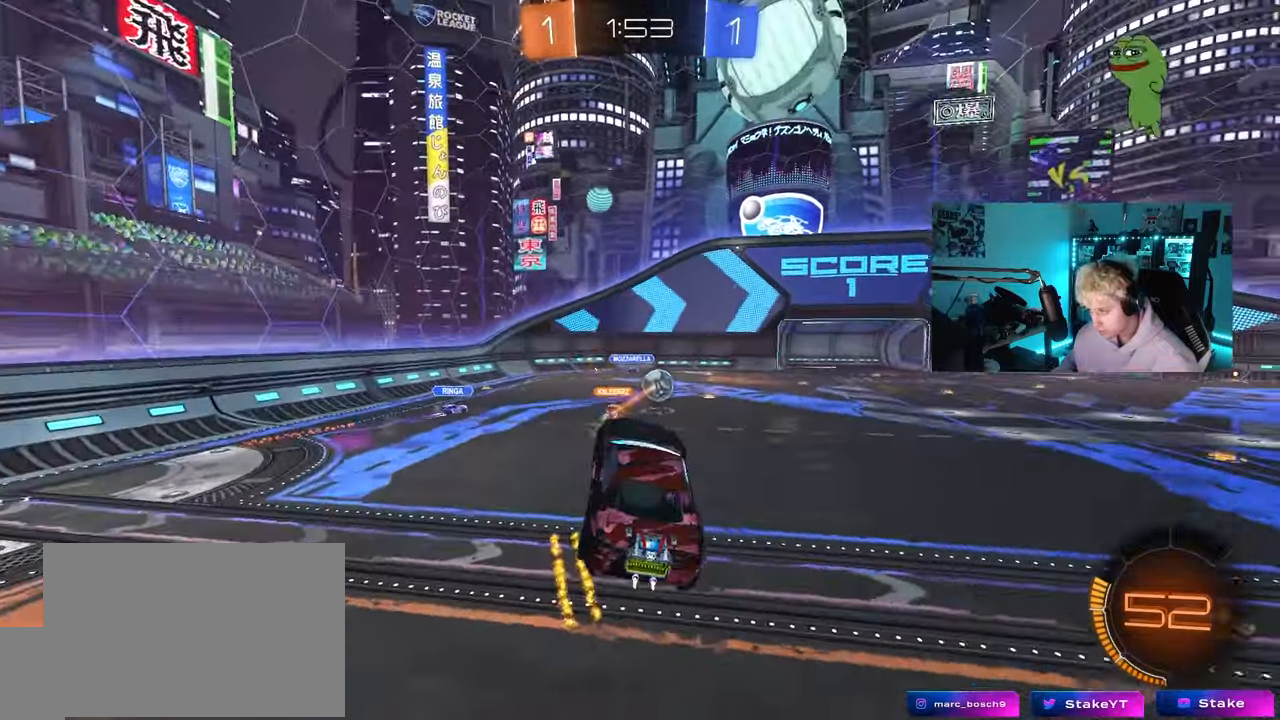
{"keys": ["d", "w"], "mouse": ["left"], "mouse_move": "still", "events": [[33, "w", "up"], [133, "d", "down"], [133, "w", "down"], [417, "mouse_left", "down"]]}
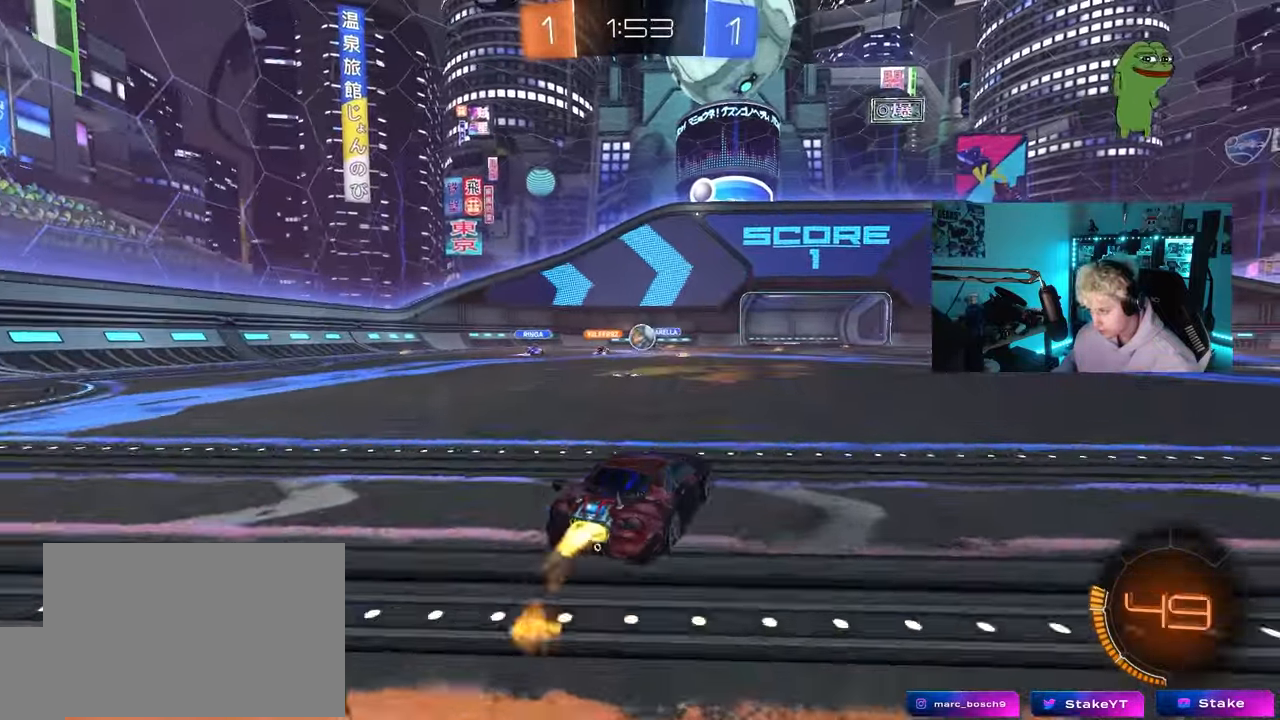
{"keys": ["w"], "mouse": [], "mouse_move": "still", "events": [[17, "d", "up"], [200, "d", "down"], [333, "d", "up"], [333, "mouse_left", "up"]]}
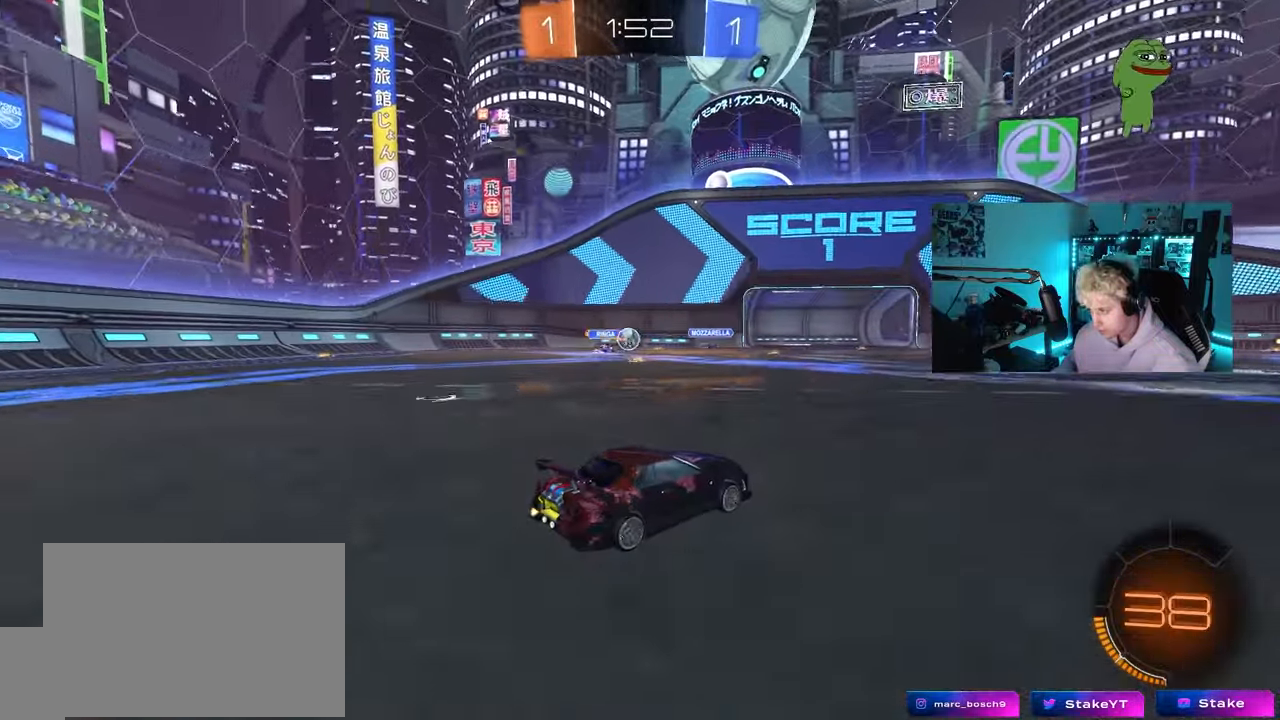
{"keys": ["a", "w"], "mouse": [], "mouse_move": "still", "events": [[67, "mouse_left", "down"], [250, "a", "down"], [350, "a", "up"], [400, "mouse_left", "up"], [500, "a", "down"]]}
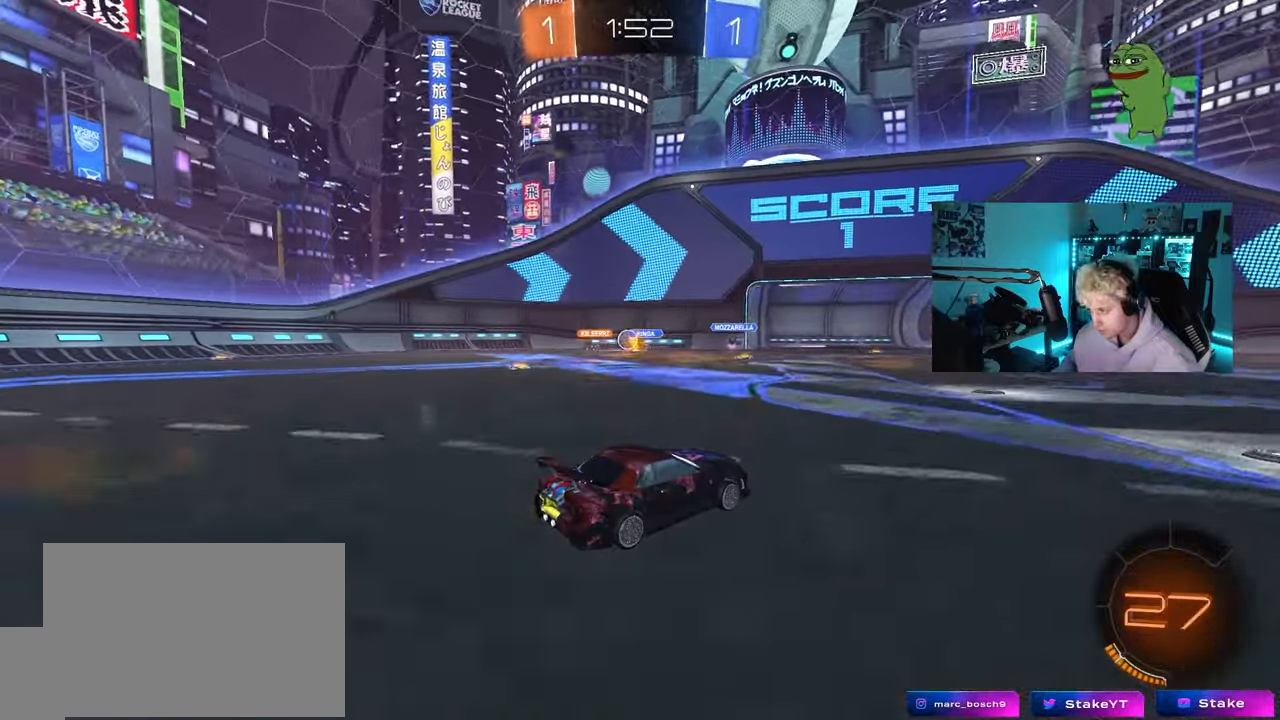
{"keys": ["a"], "mouse": [], "mouse_move": "still", "events": [[83, "a", "up"], [83, "w", "up"], [233, "d", "down"], [367, "a", "down"], [417, "d", "up"], [467, "shift", "down"], [500, "shift", "up"]]}
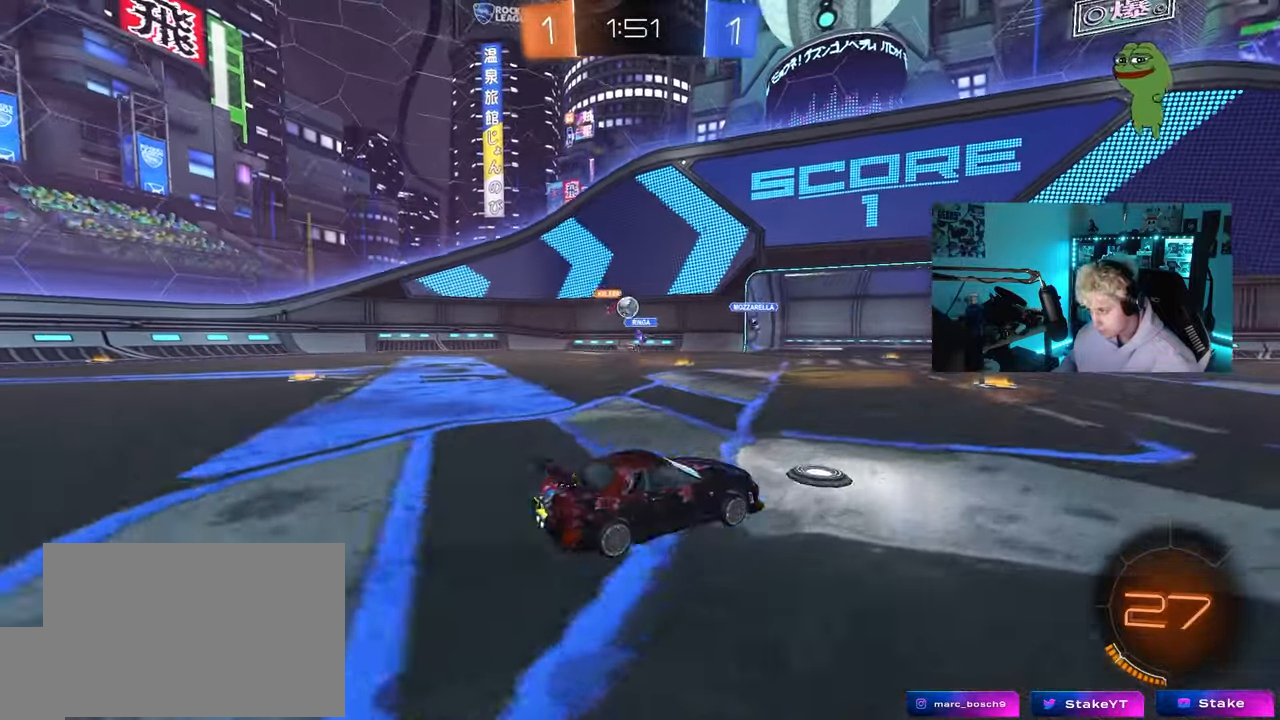
{"keys": ["a"], "mouse": [], "mouse_move": "still", "events": [[150, "a", "up"], [150, "d", "down"], [200, "w", "down"], [333, "d", "up"], [333, "w", "up"], [433, "a", "down"]]}
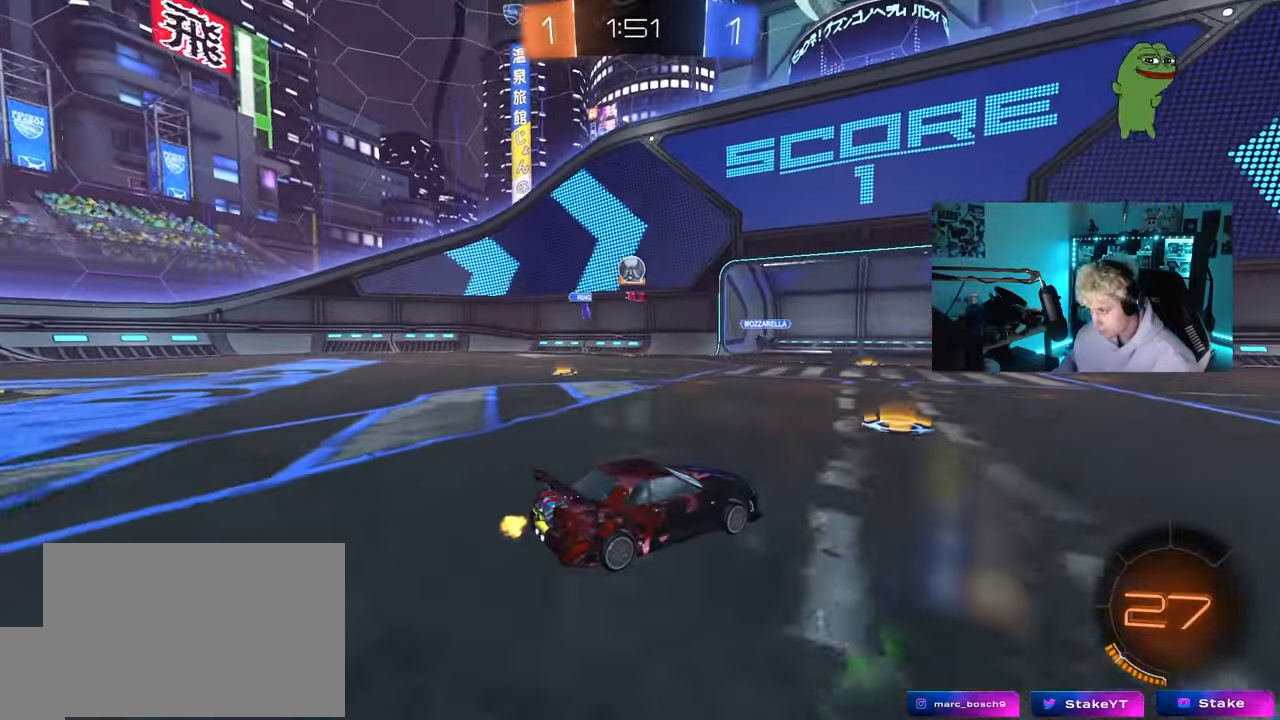
{"keys": ["a", "s"], "mouse": ["left", "right"], "mouse_move": "down-left", "events": [[17, "w", "down"], [167, "mouse_left", "down"], [300, "w", "up"], [350, "mouse_right", "down"], [400, "a", "up"], [400, "s", "down"], [500, "a", "down"]]}
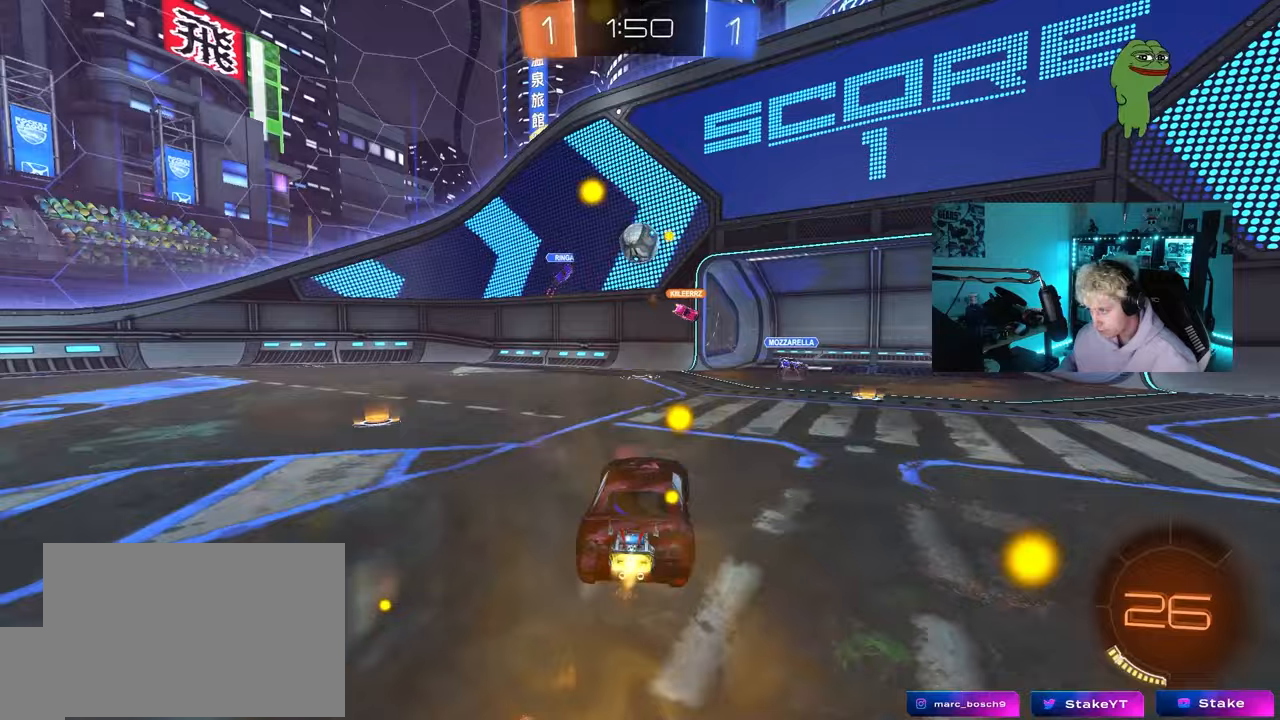
{"keys": ["d", "w"], "mouse": ["left"], "mouse_move": "down-right", "events": [[50, "a", "up"], [50, "mouse_right", "up"], [50, "s", "up"], [83, "mouse_right", "down"], [133, "d", "down"], [233, "mouse_right", "up"], [317, "w", "down"]]}
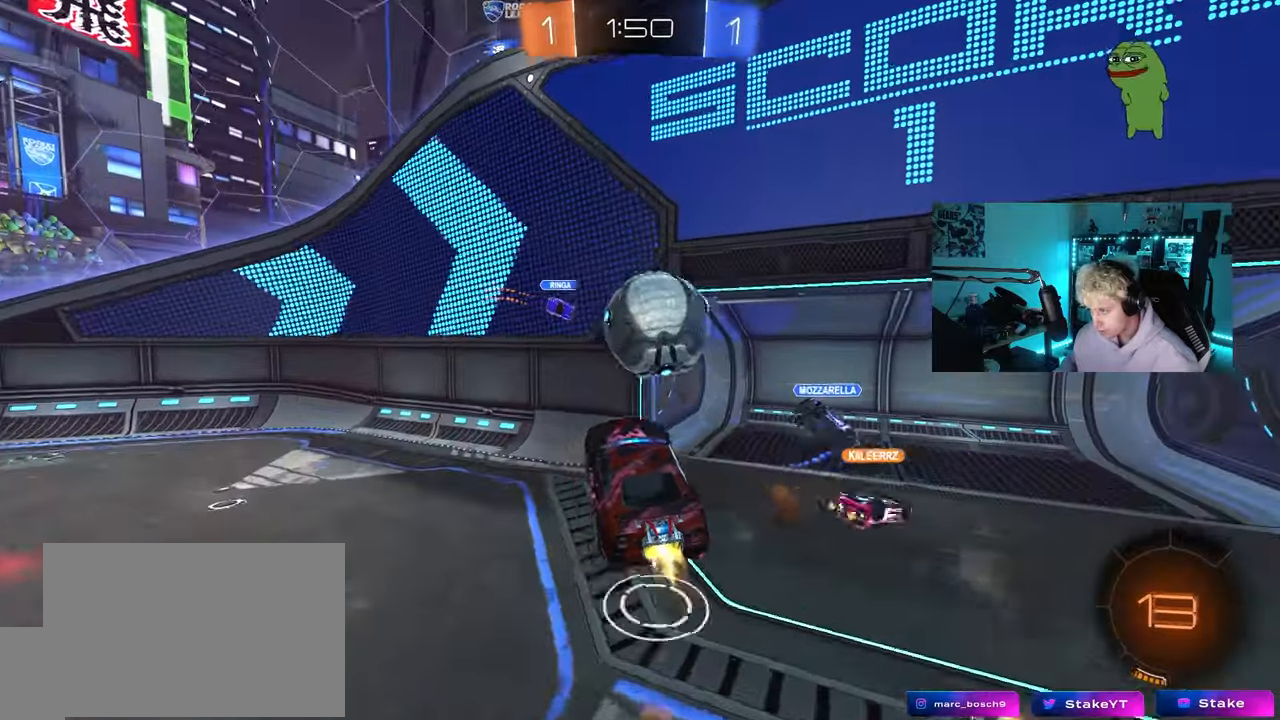
{"keys": ["a", "shift"], "mouse": [], "mouse_move": "still", "events": [[17, "w", "up"], [50, "w", "down"], [100, "shift", "down"], [433, "mouse_left", "up"], [433, "w", "up"], [483, "a", "down"], [483, "d", "up"]]}
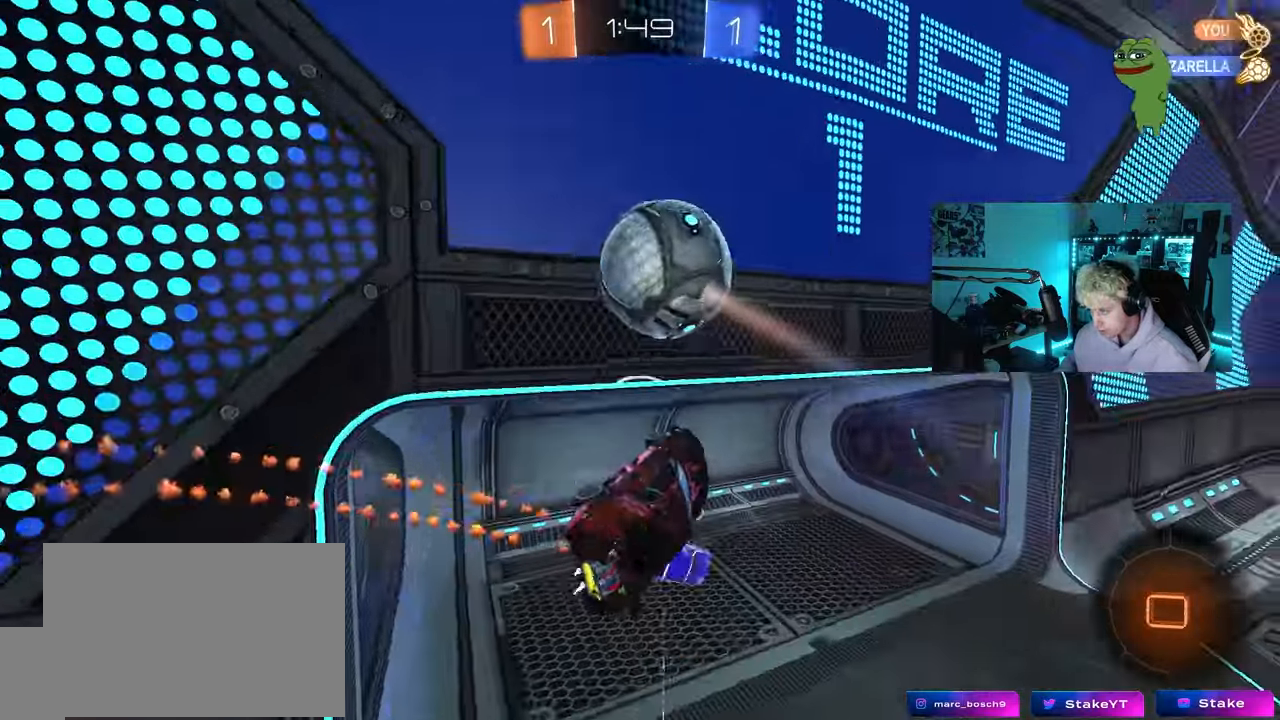
{"keys": ["d", "s"], "mouse": [], "mouse_move": "still", "events": [[17, "s", "down"], [67, "s", "up"], [117, "a", "up"], [167, "shift", "up"], [300, "mouse_right", "down"], [400, "d", "down"], [450, "s", "down"], [500, "mouse_right", "up"]]}
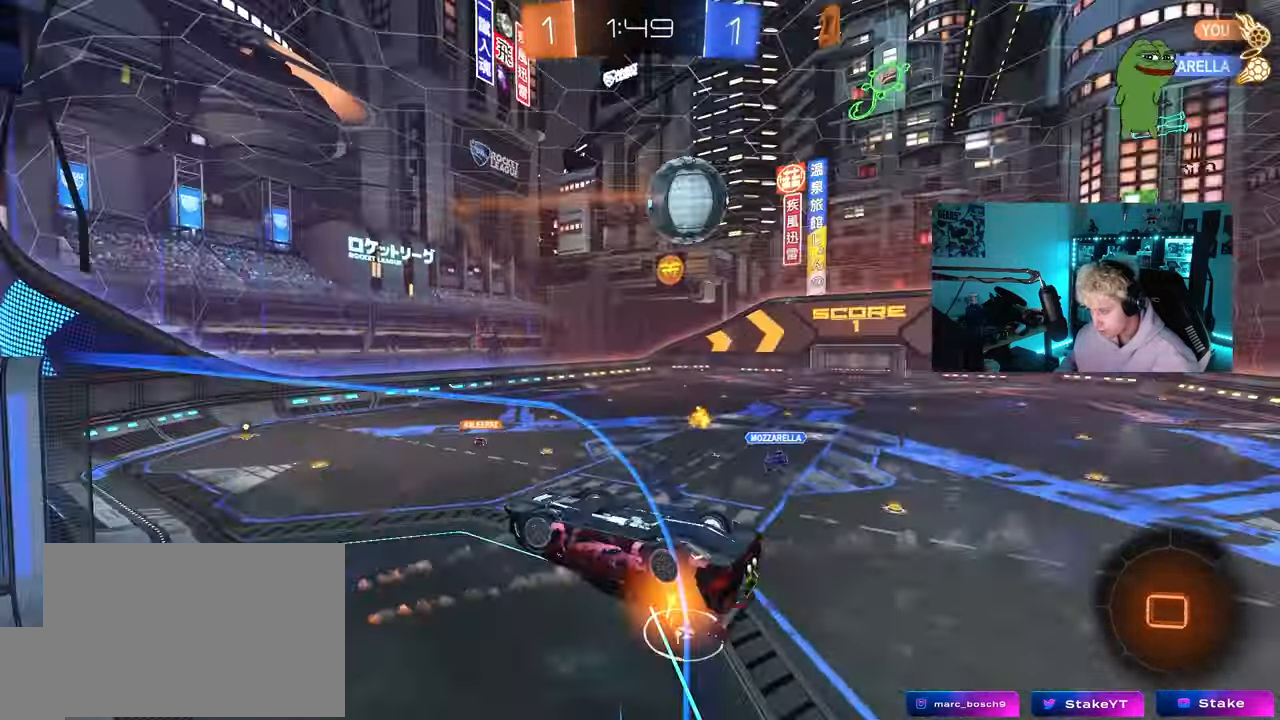
{"keys": ["s"], "mouse": [], "mouse_move": "still", "events": [[33, "a", "down"], [33, "d", "up"], [83, "shift", "down"], [417, "shift", "up"], [467, "a", "up"]]}
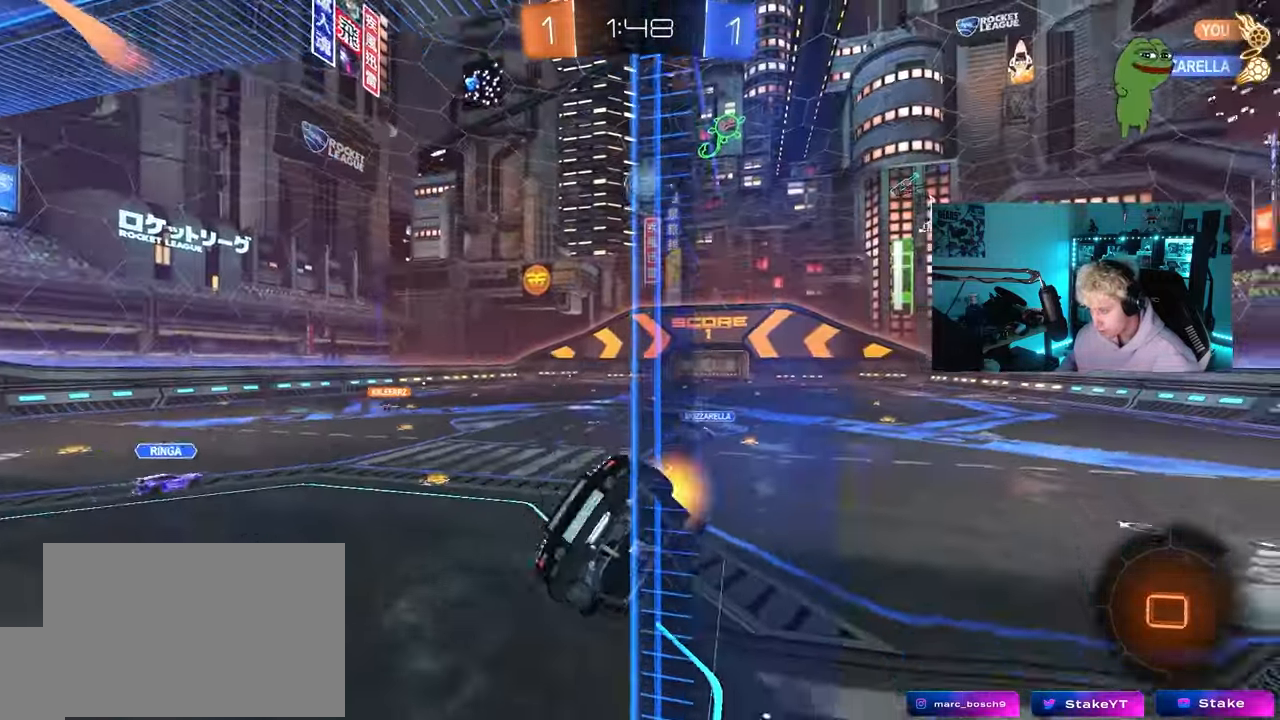
{"keys": ["d", "s"], "mouse": [], "mouse_move": "still", "events": [[17, "d", "down"], [17, "s", "up"], [50, "s", "down"], [150, "d", "up"], [283, "d", "down"]]}
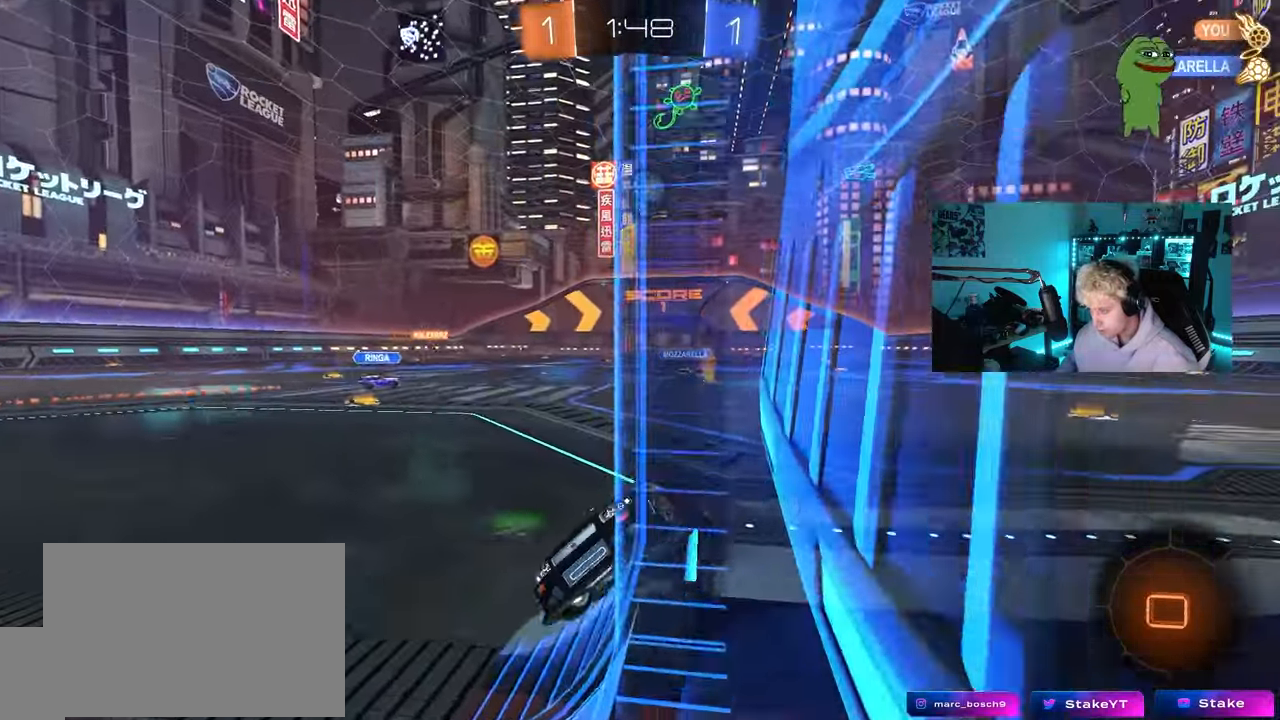
{"keys": ["s"], "mouse": [], "mouse_move": "still", "events": [[267, "d", "up"]]}
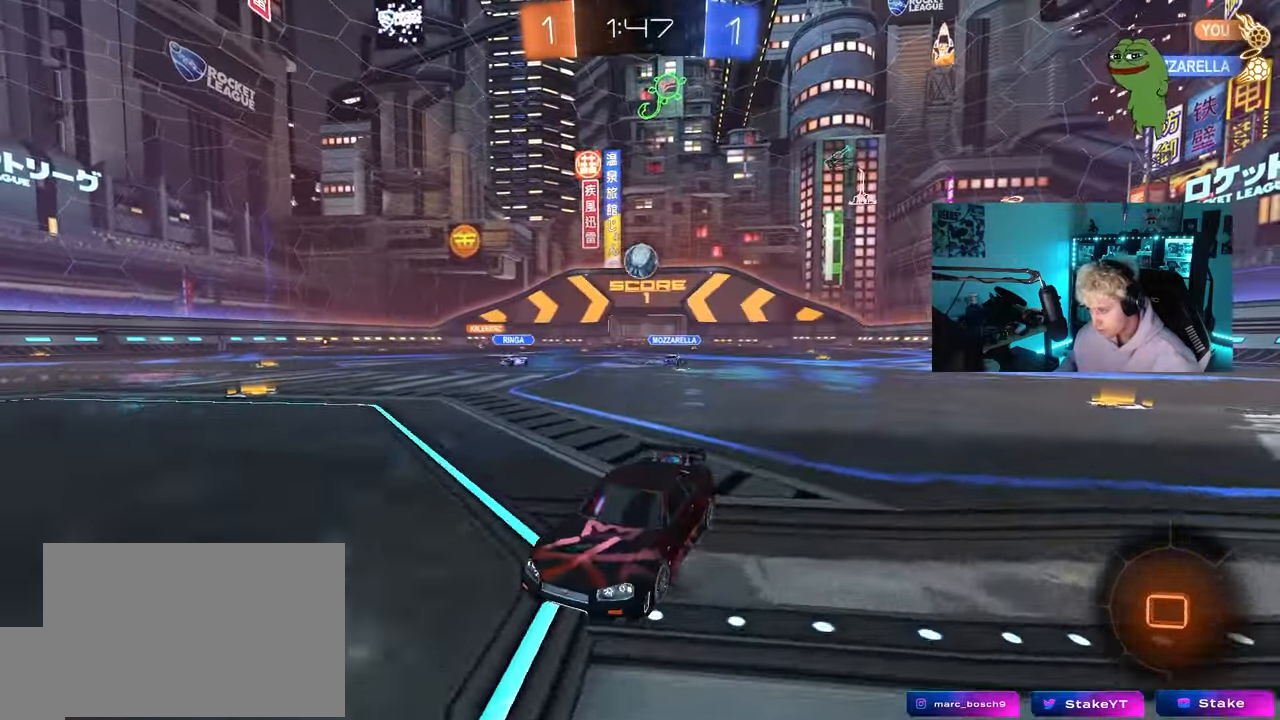
{"keys": ["s"], "mouse": ["right"], "mouse_move": "still", "events": [[83, "d", "down"], [183, "d", "up"], [267, "mouse_right", "down"], [317, "mouse_right", "up"], [417, "mouse_right", "down"]]}
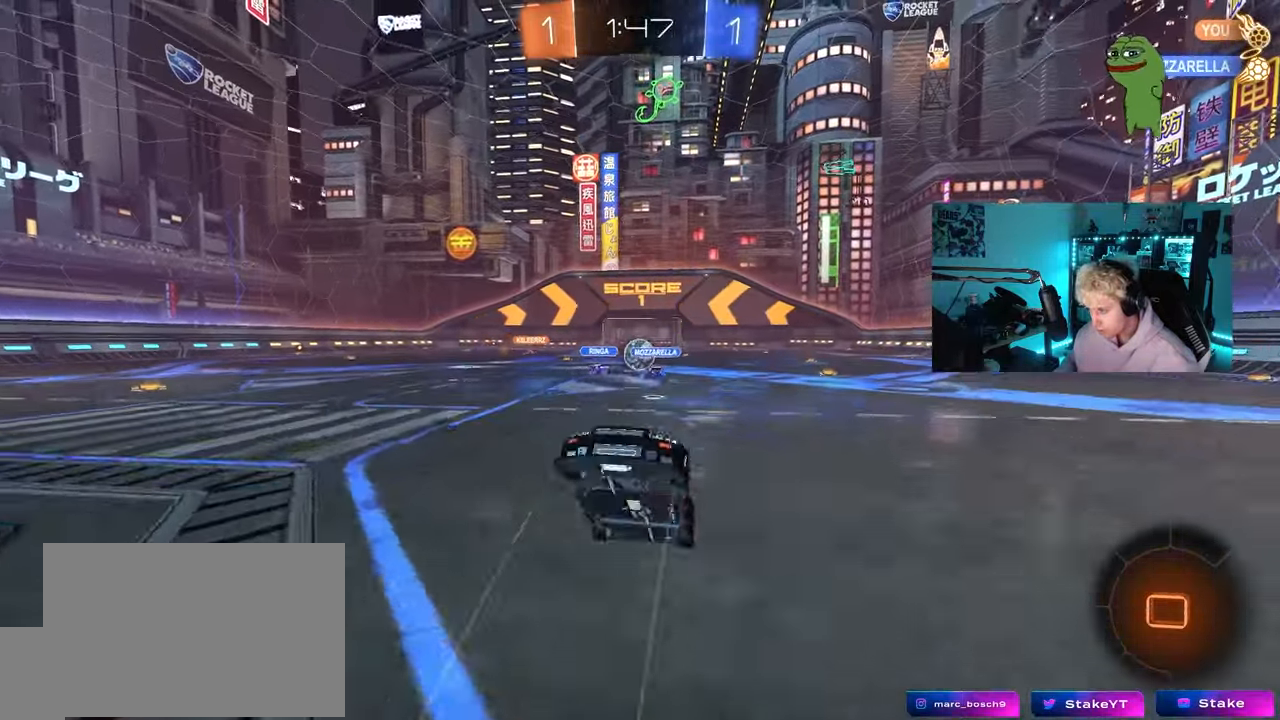
{"keys": ["a", "shift", "w"], "mouse": [], "mouse_move": "still", "events": [[100, "mouse_right", "up"], [100, "s", "up"], [200, "a", "down"], [200, "shift", "down"], [250, "w", "down"]]}
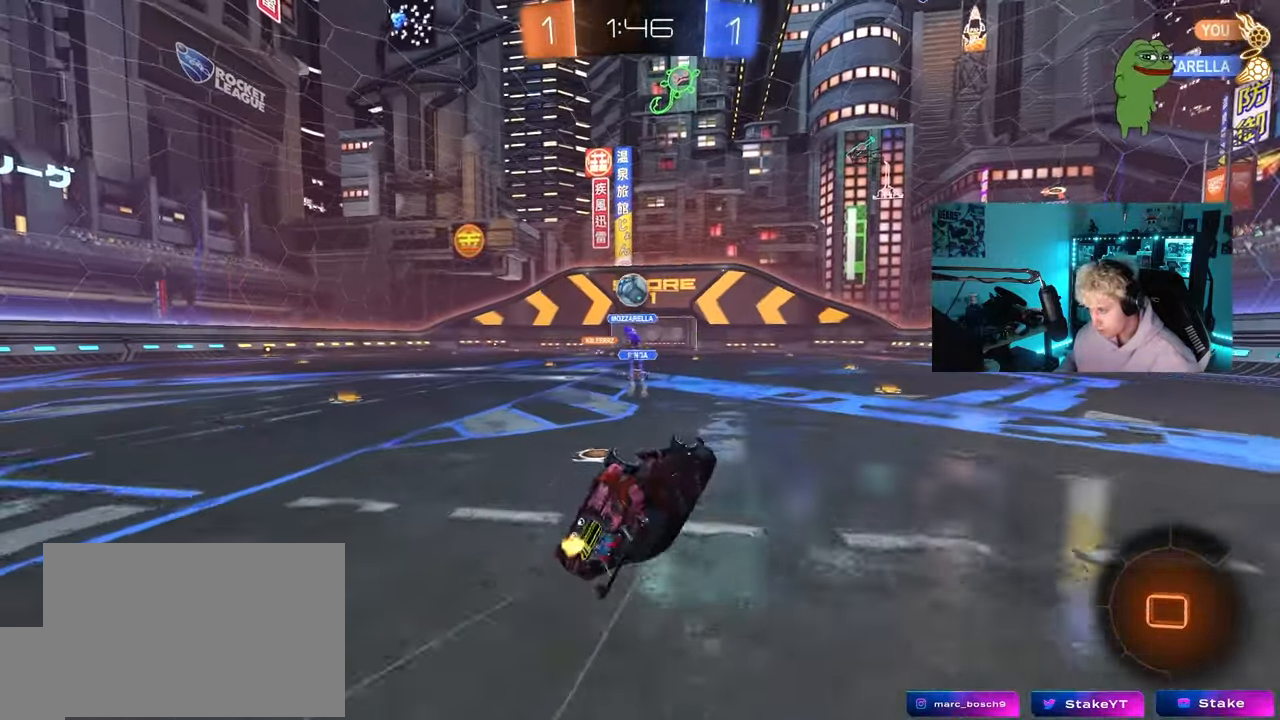
{"keys": ["w"], "mouse": ["left"], "mouse_move": "still", "events": [[167, "shift", "up"], [400, "mouse_left", "down"], [500, "a", "up"]]}
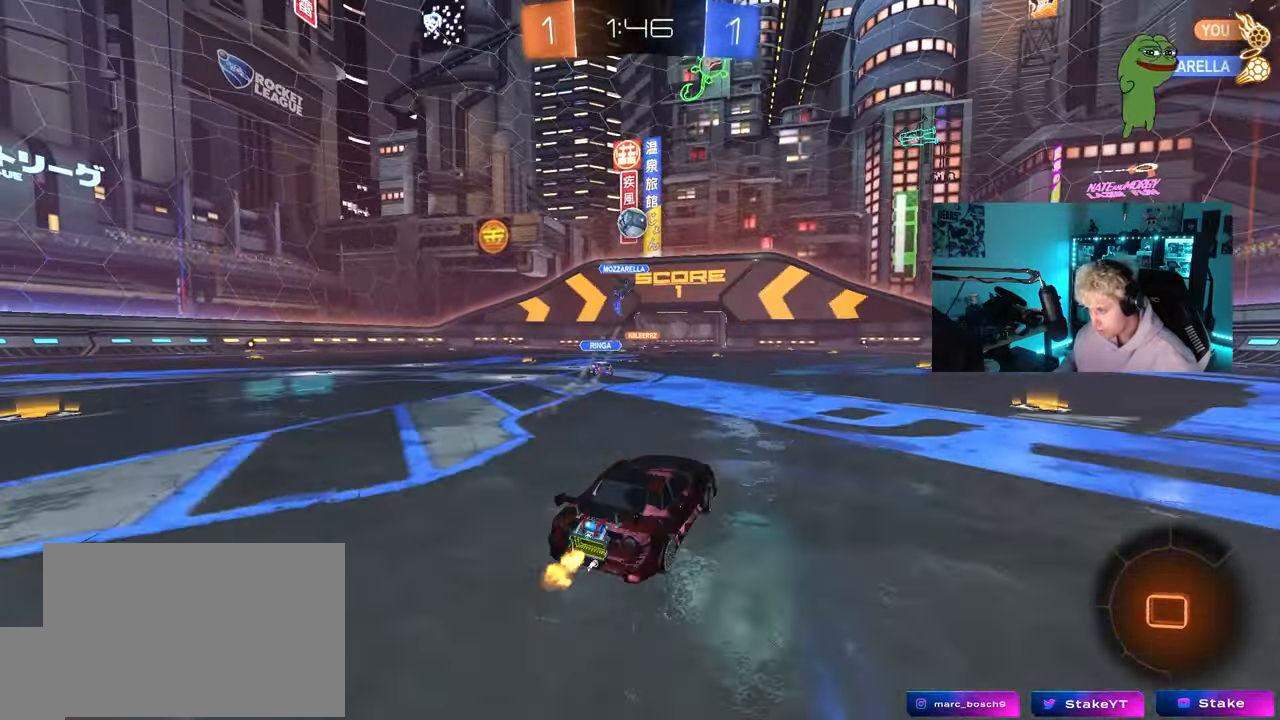
{"keys": ["w"], "mouse": ["right"], "mouse_move": "still", "events": [[183, "a", "down"], [283, "mouse_right", "down"], [317, "a", "up"], [367, "mouse_right", "up"], [417, "mouse_right", "down"], [500, "mouse_left", "up"]]}
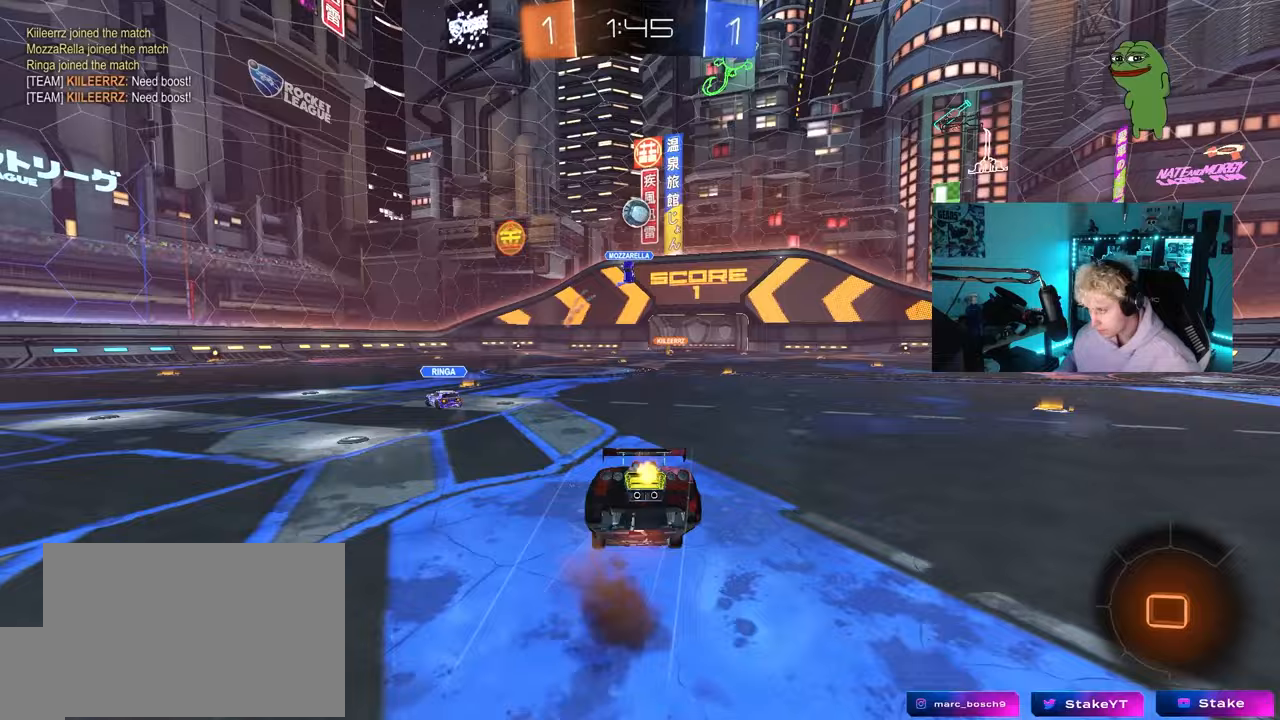
{"keys": ["d"], "mouse": [], "mouse_move": "still", "events": [[50, "mouse_right", "up"], [283, "w", "up"], [383, "d", "down"]]}
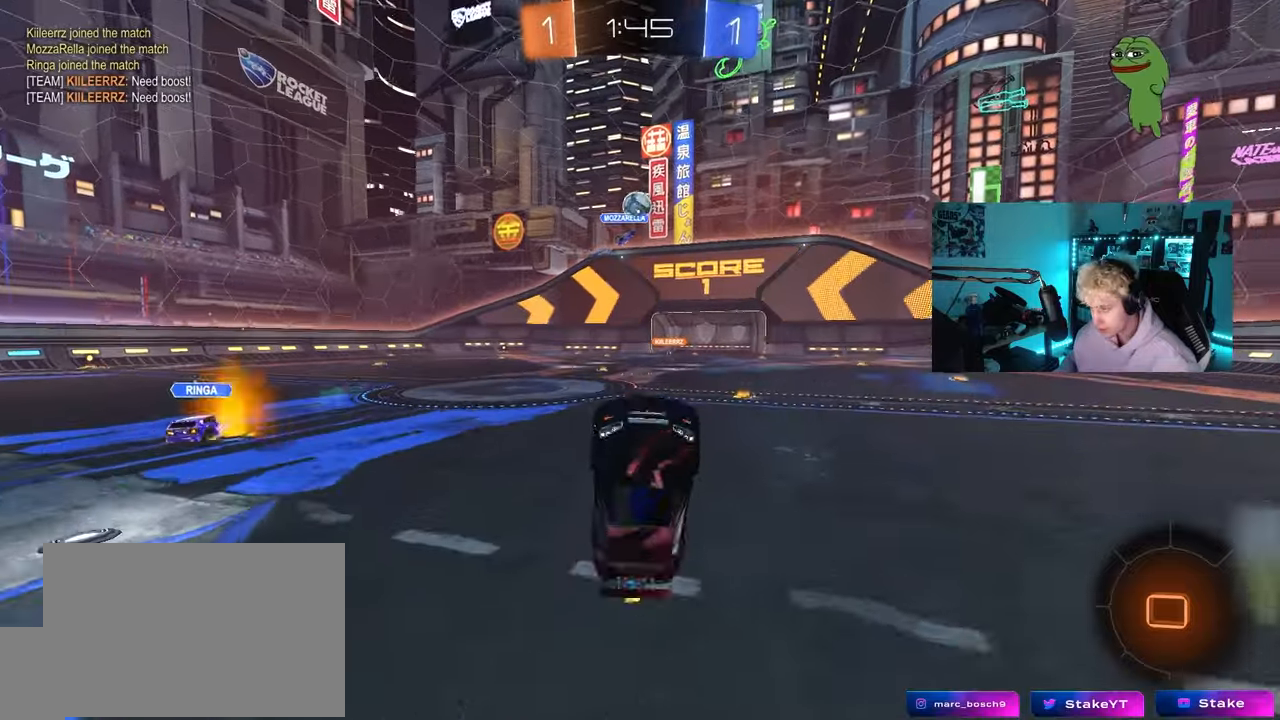
{"keys": ["w"], "mouse": [], "mouse_move": "still", "events": [[117, "d", "up"], [350, "d", "down"], [450, "d", "up"], [500, "w", "down"]]}
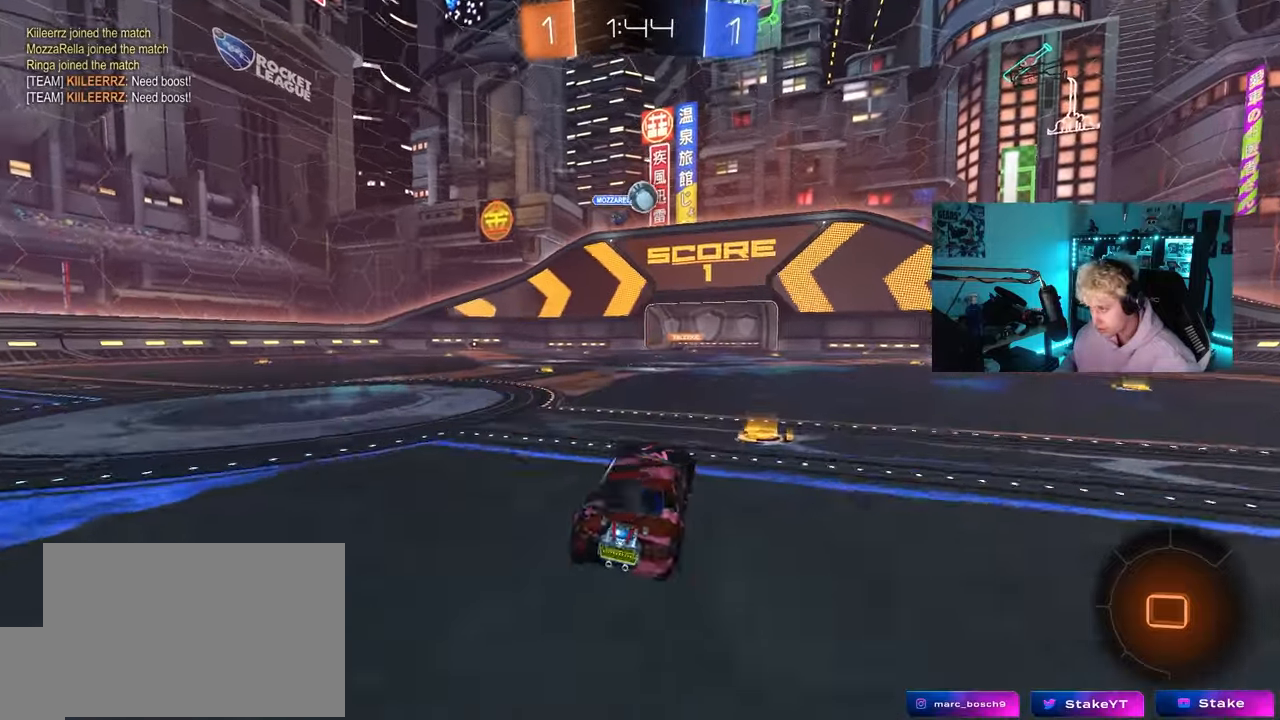
{"keys": ["w"], "mouse": ["right"], "mouse_move": "still", "events": [[133, "mouse_right", "down"], [233, "mouse_right", "up"], [283, "mouse_right", "down"], [367, "mouse_right", "up"], [417, "mouse_right", "down"]]}
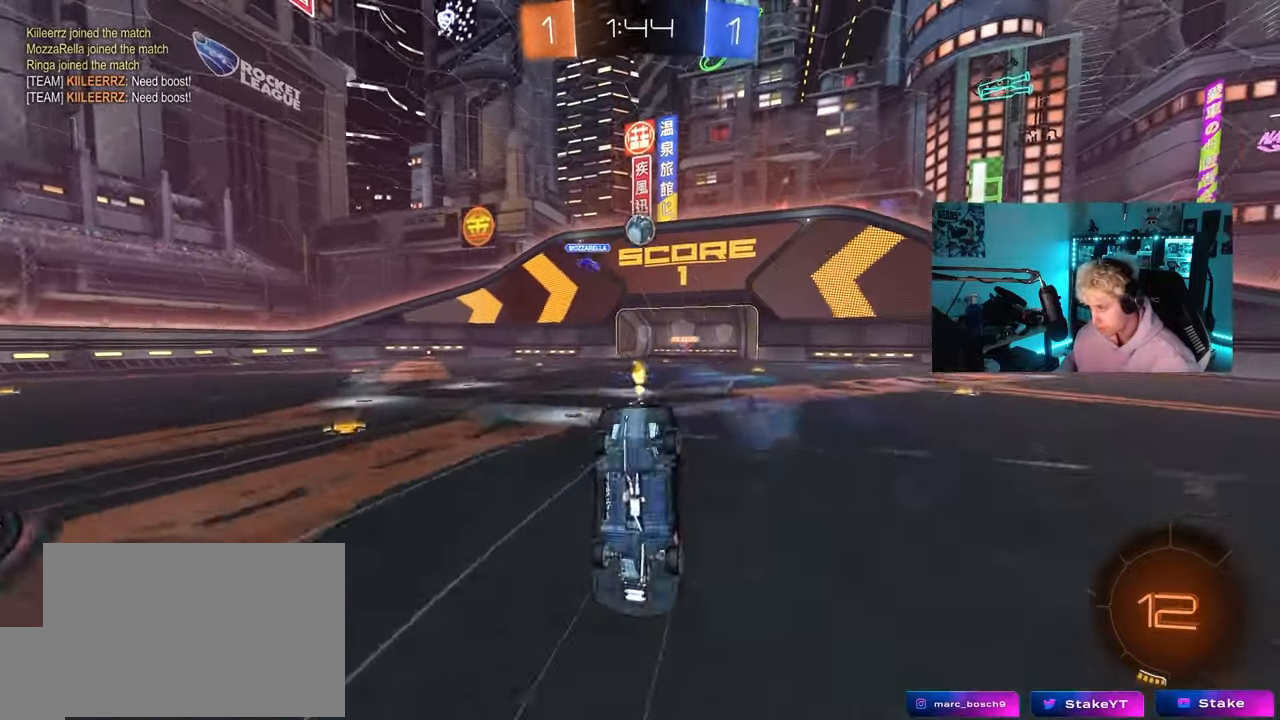
{"keys": [], "mouse": [], "mouse_move": "still", "events": [[17, "mouse_right", "up"], [150, "w", "up"]]}
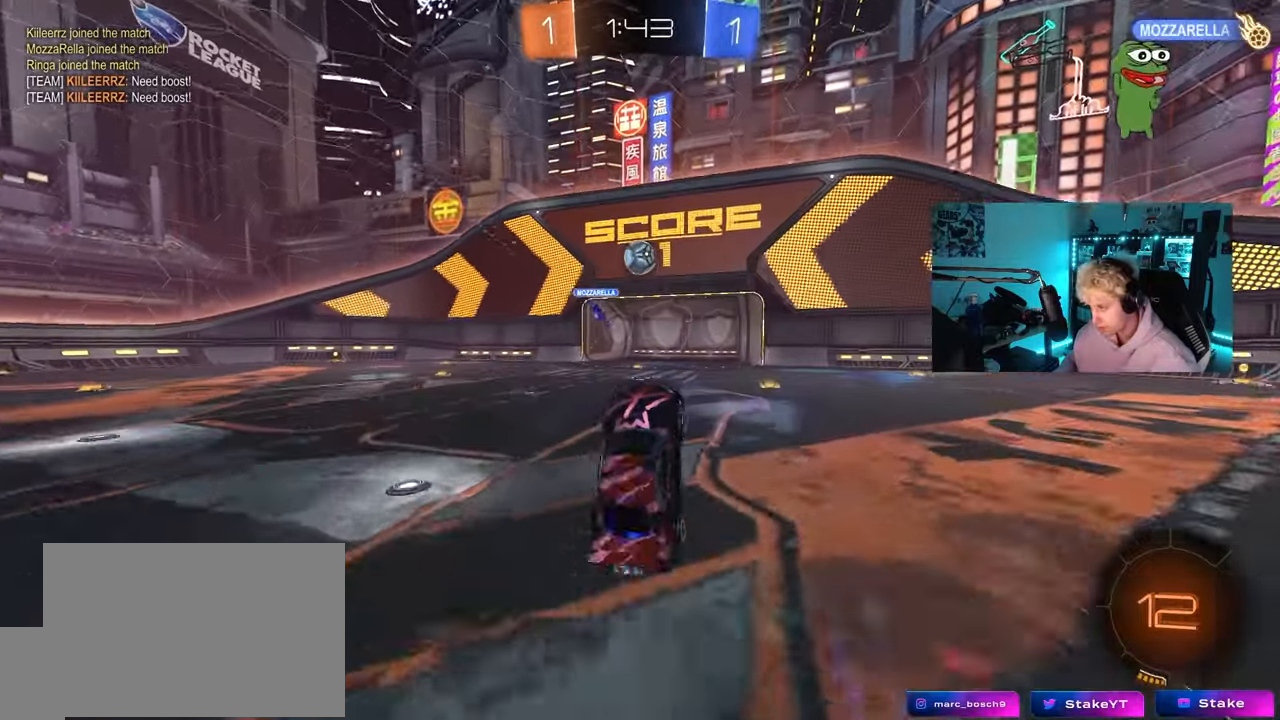
{"keys": ["d"], "mouse": [], "mouse_move": "still", "events": [[17, "d", "down"], [117, "d", "up"], [350, "d", "down"]]}
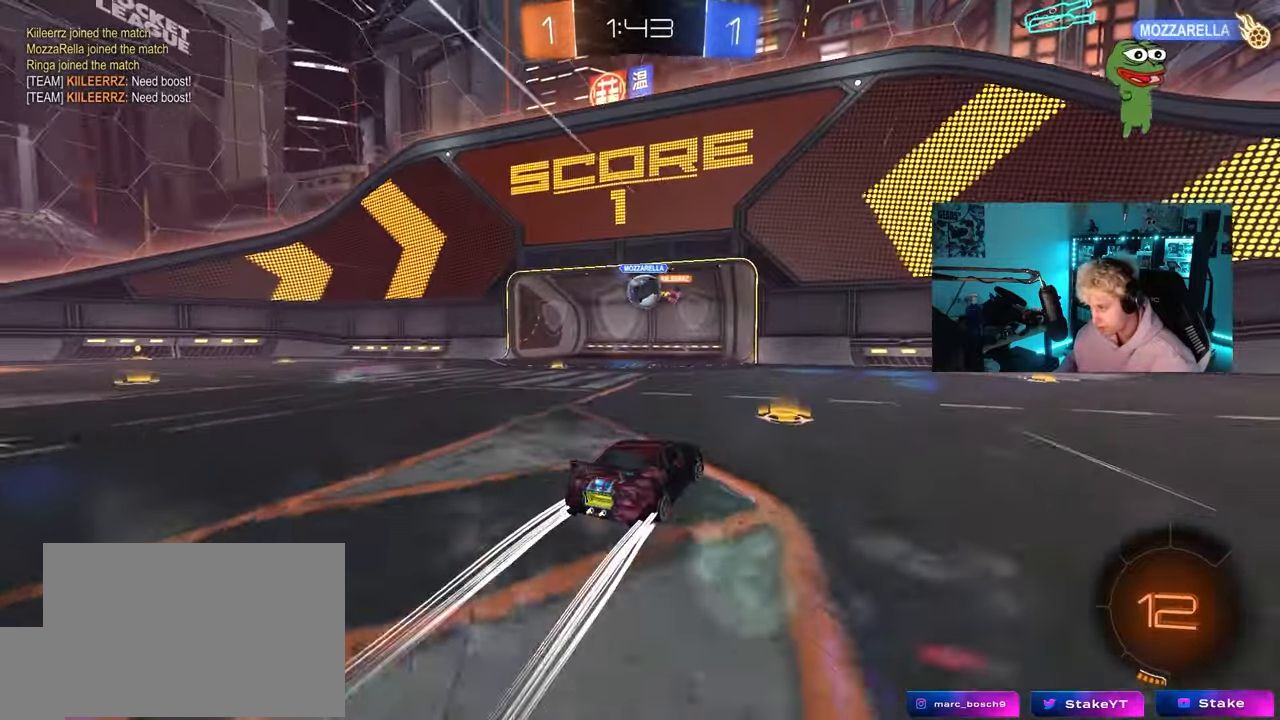
{"keys": ["a", "w"], "mouse": [], "mouse_move": "still", "events": [[83, "d", "up"], [83, "s", "down"], [133, "a", "down"], [233, "s", "up"], [267, "shift", "down"], [367, "w", "down"], [417, "shift", "up"]]}
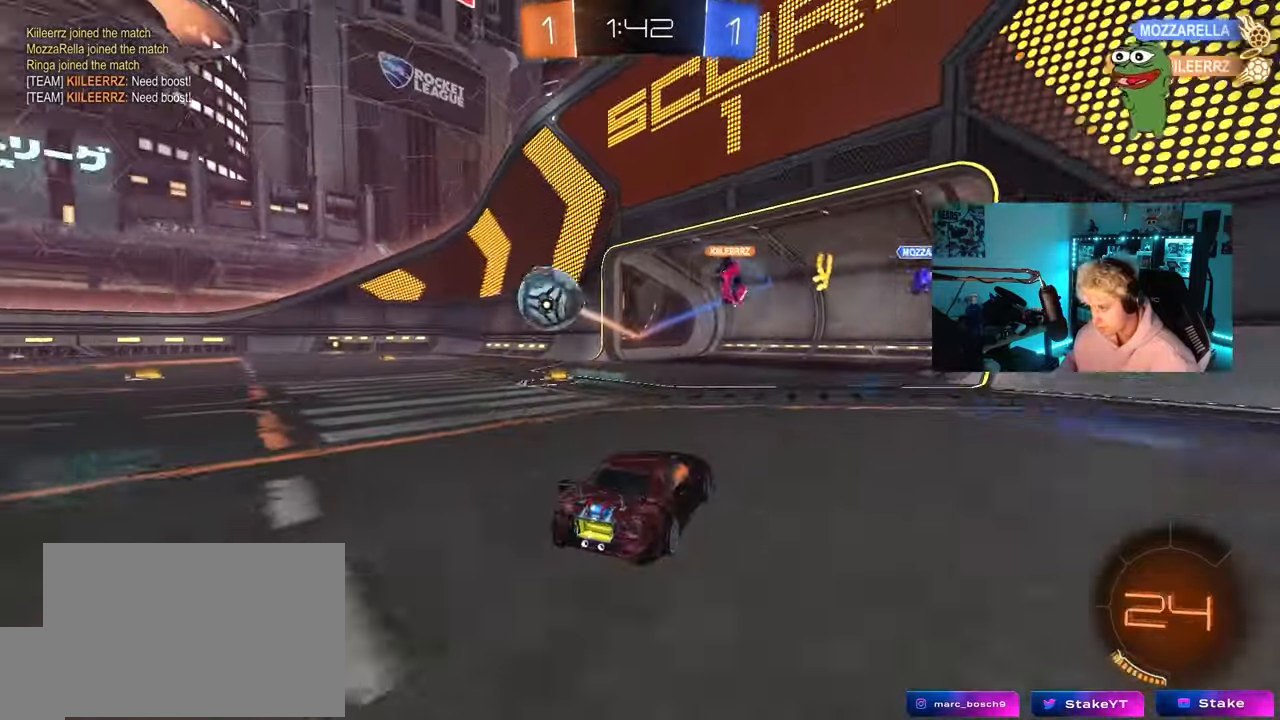
{"keys": ["a", "w"], "mouse": [], "mouse_move": "still", "events": [[17, "a", "up"], [150, "a", "down"], [333, "a", "up"], [433, "a", "down"]]}